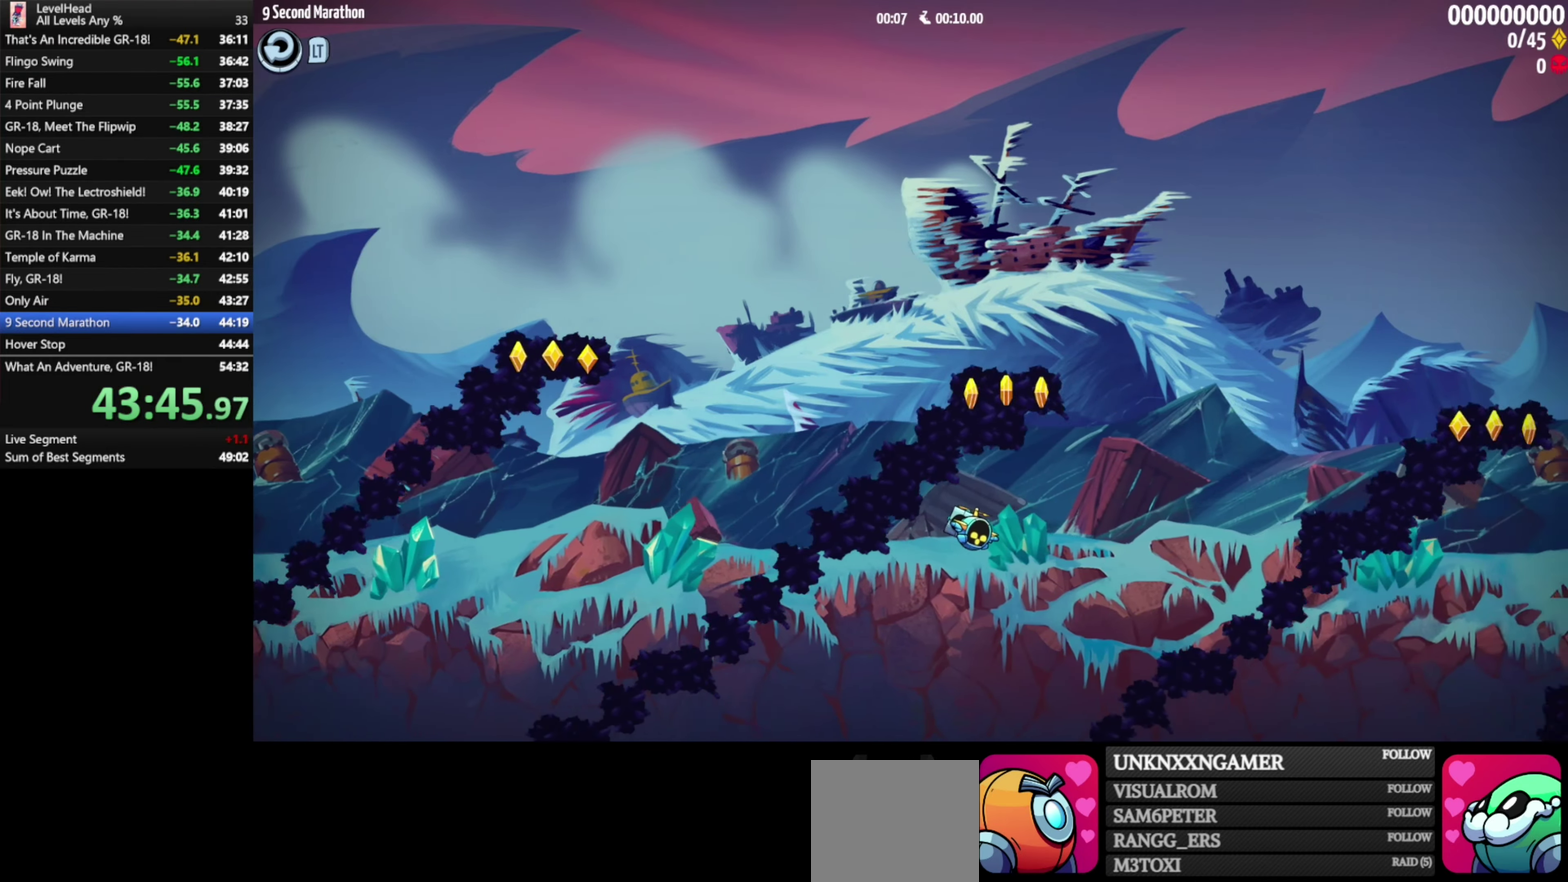
Gameplay with a controller (Xbox layout); each line is a JSON object with the inputs held at the frame after it. "events" lists button and stick changes between this image and that frame as [ms after this image, input, new state], when the widget could be followed in between. Not read: R3 right_stick.
{"buttons": ["B"], "left_stick": "right", "events": [[100, "B", "up"], [300, "B", "down"]]}
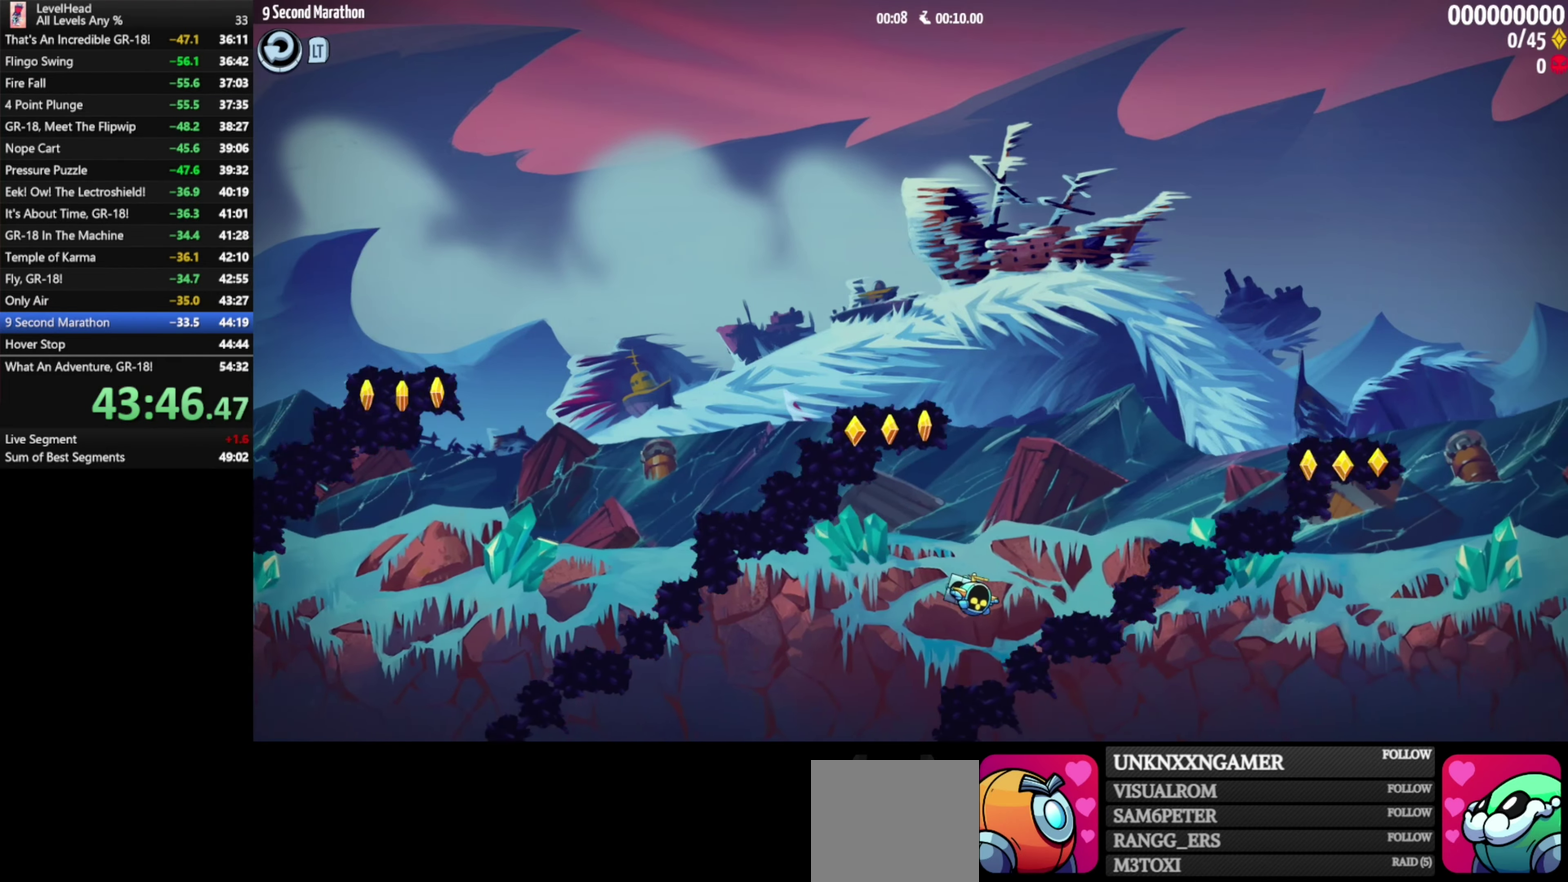
{"buttons": ["B"], "left_stick": "right", "events": []}
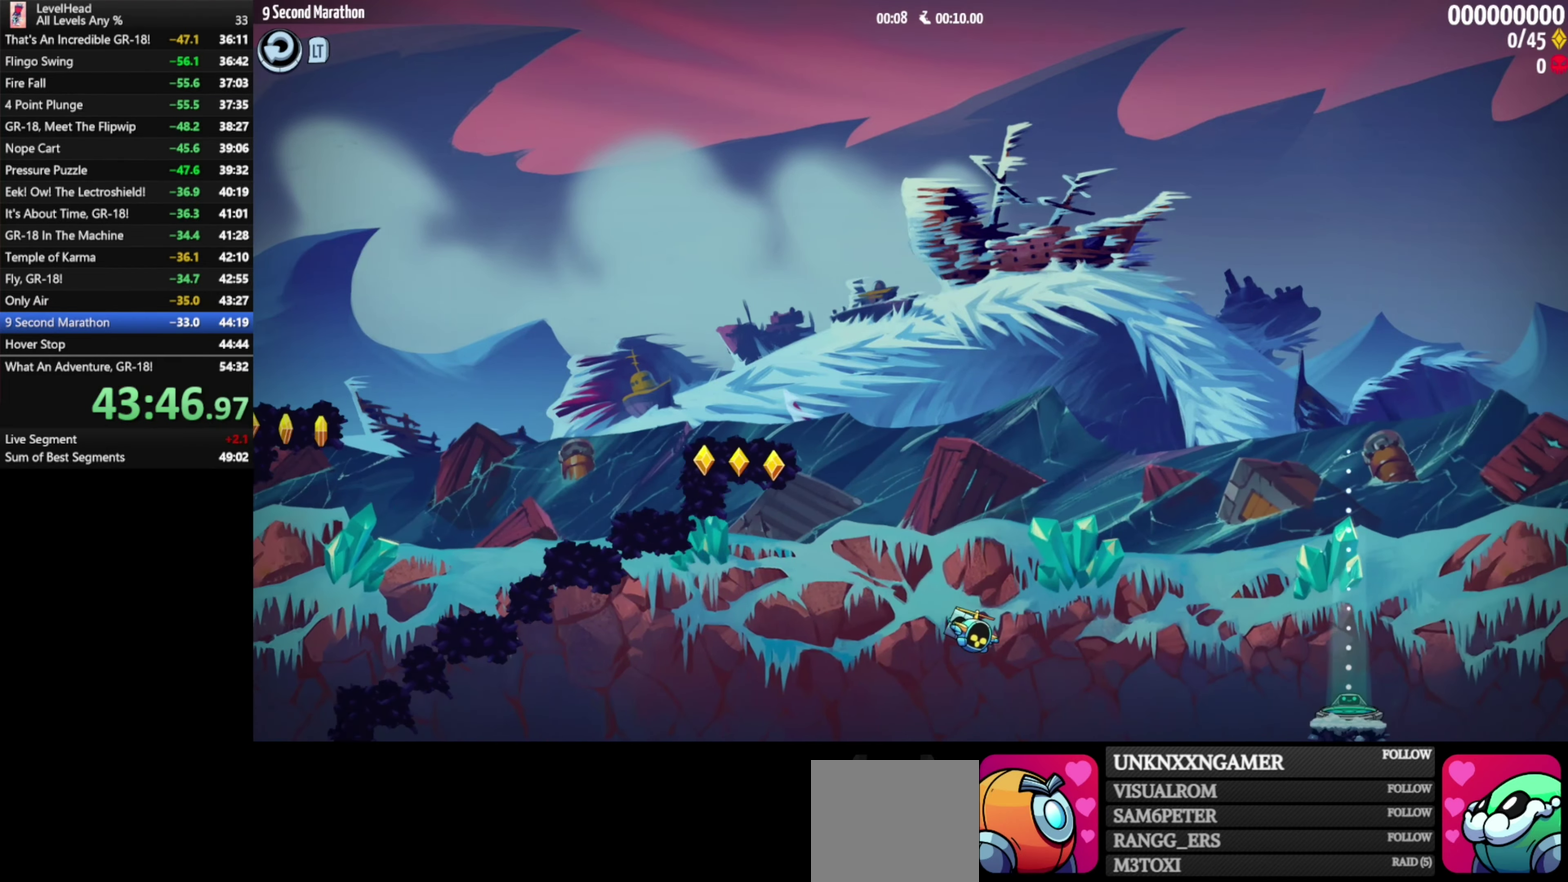
{"buttons": [], "left_stick": "center", "events": [[283, "B", "up"], [367, "left_stick", "center"]]}
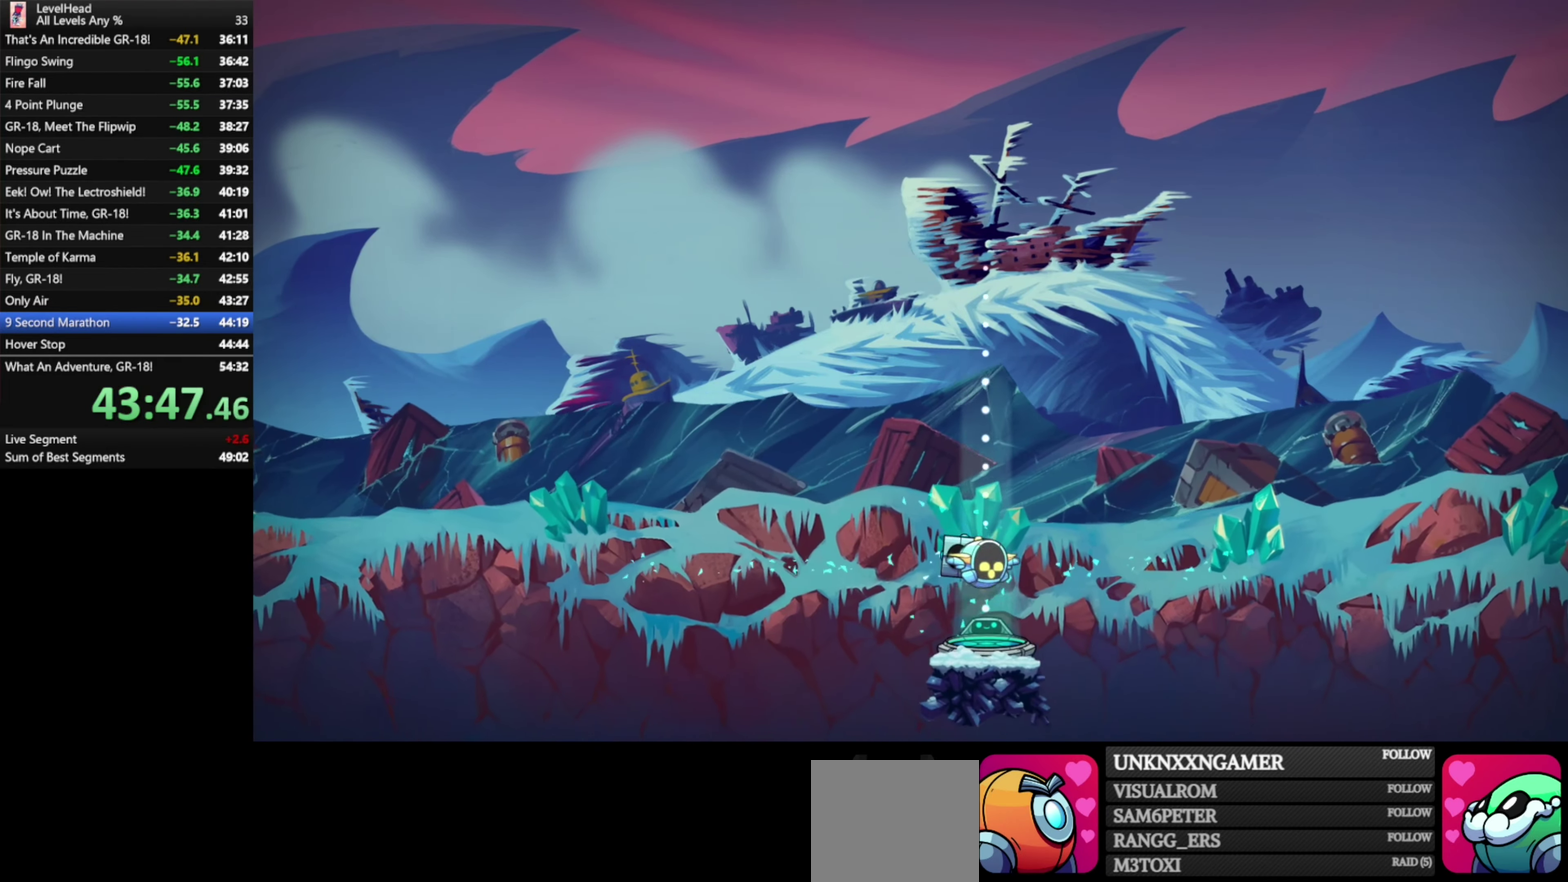
{"buttons": [], "left_stick": "center", "events": []}
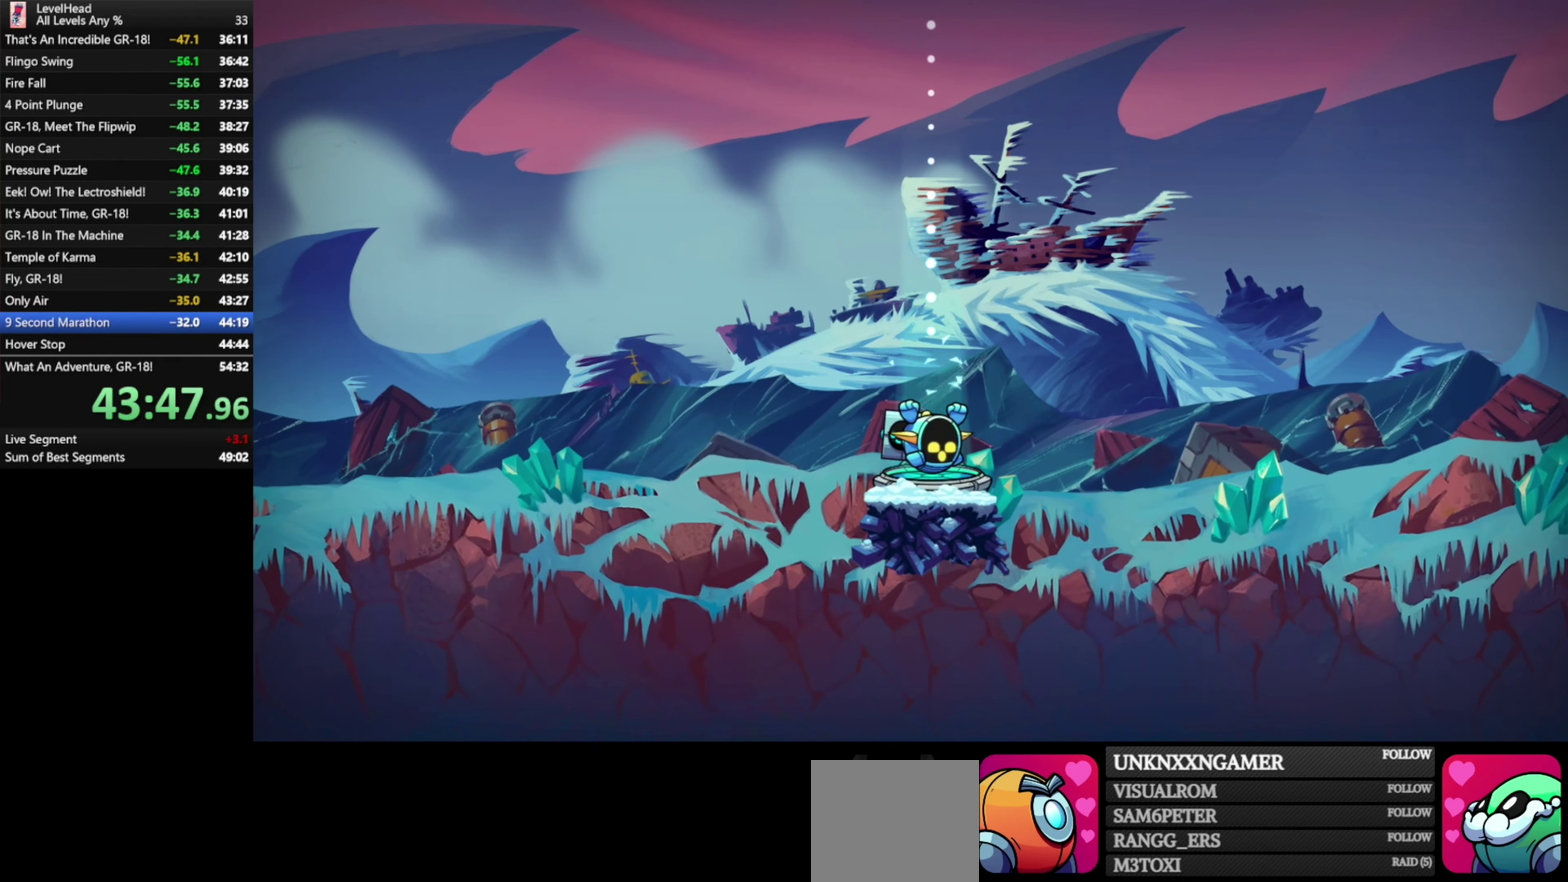
{"buttons": [], "left_stick": "center", "events": []}
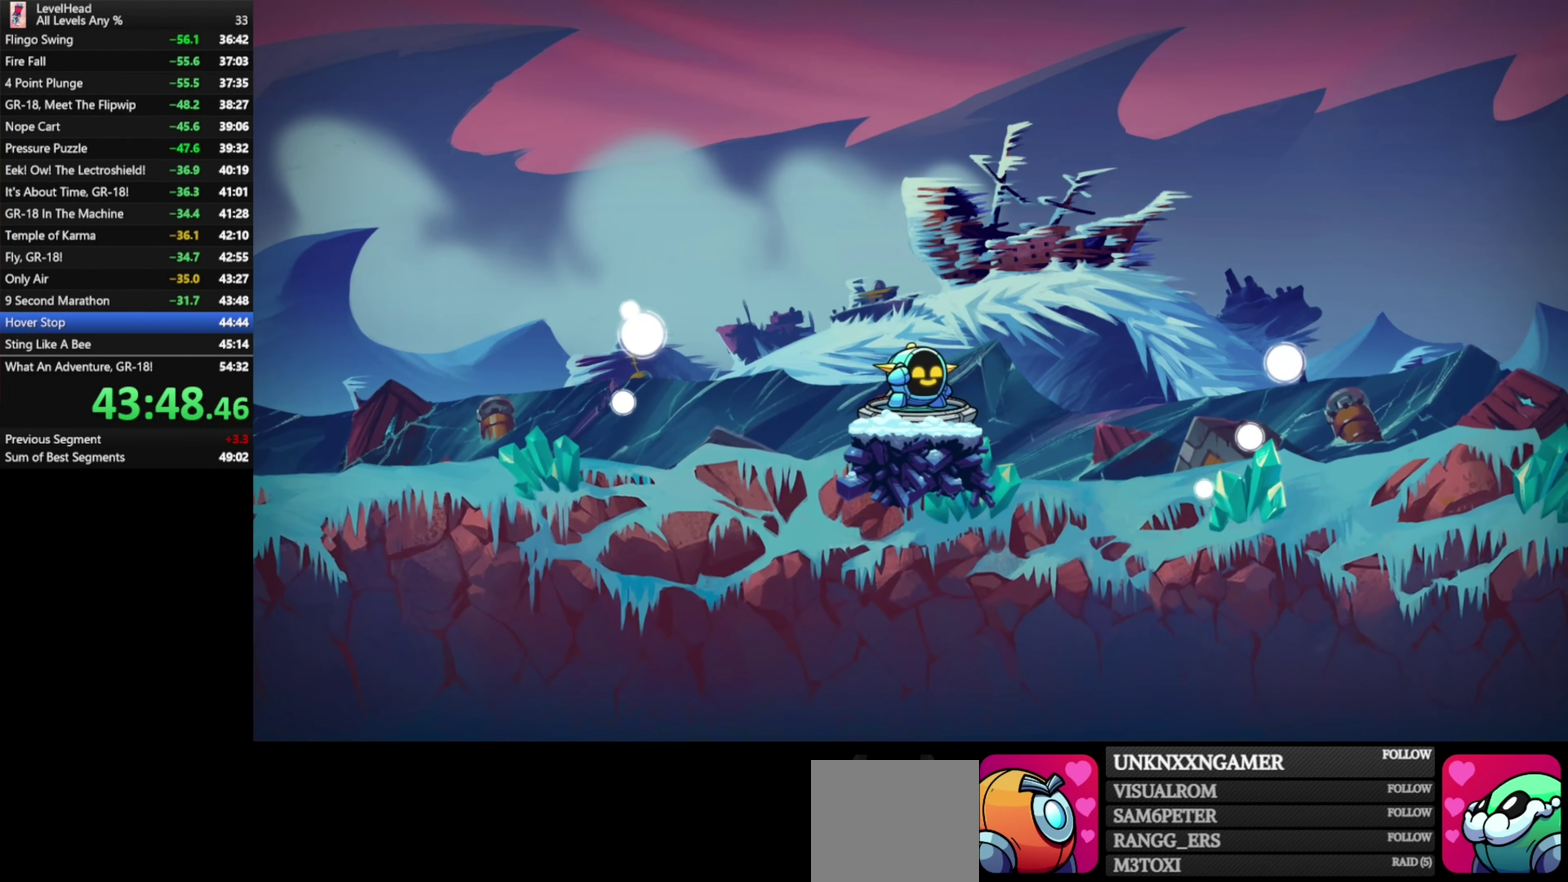
{"buttons": [], "left_stick": "center", "events": []}
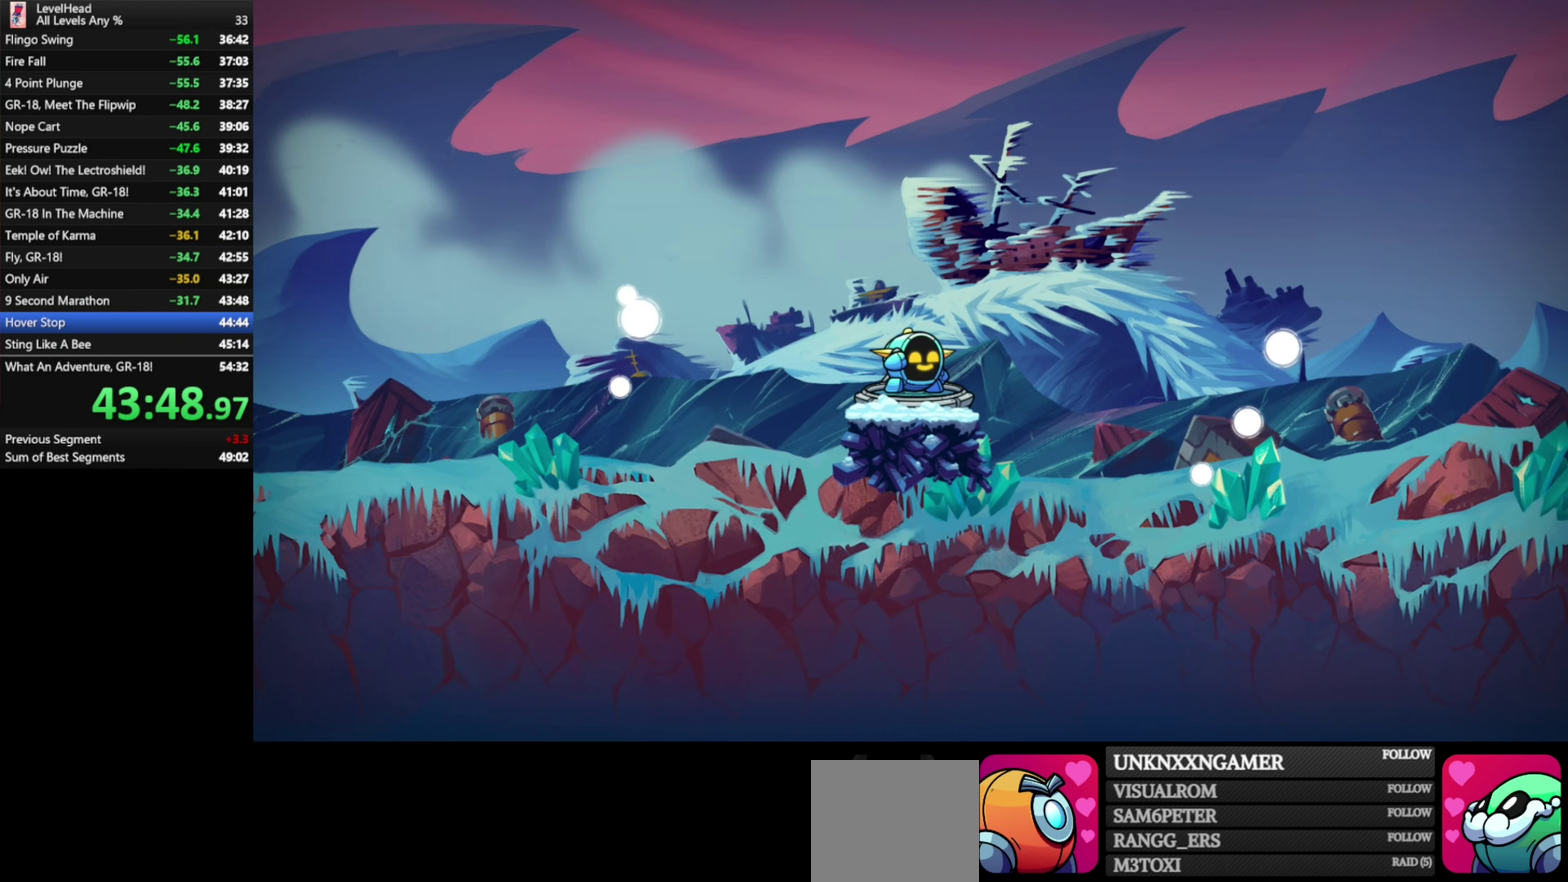
{"buttons": [], "left_stick": "center", "events": []}
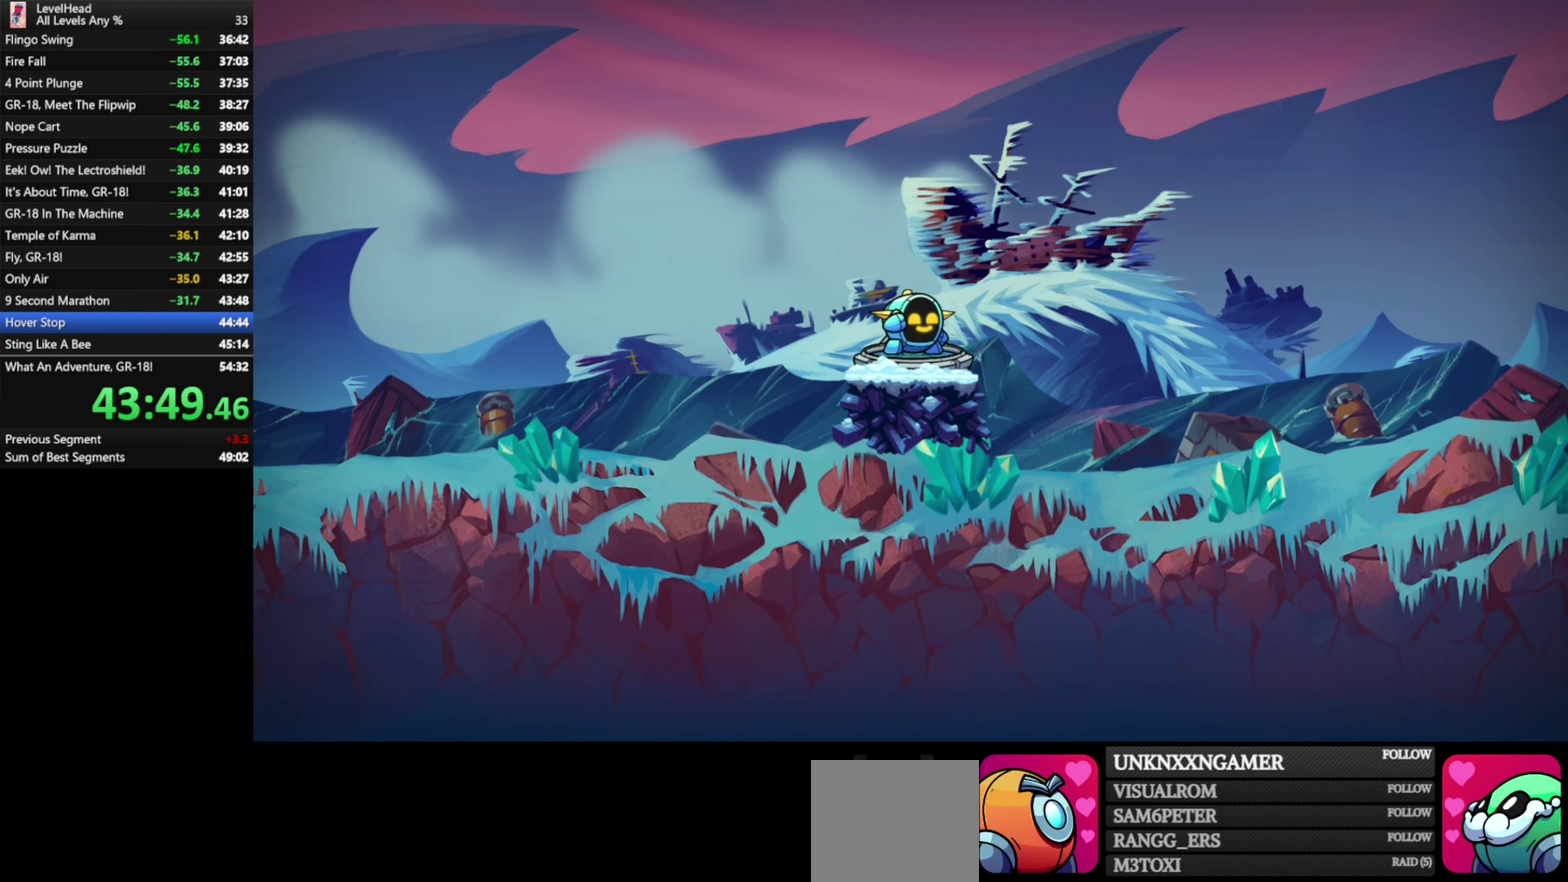
{"buttons": [], "left_stick": "center", "events": []}
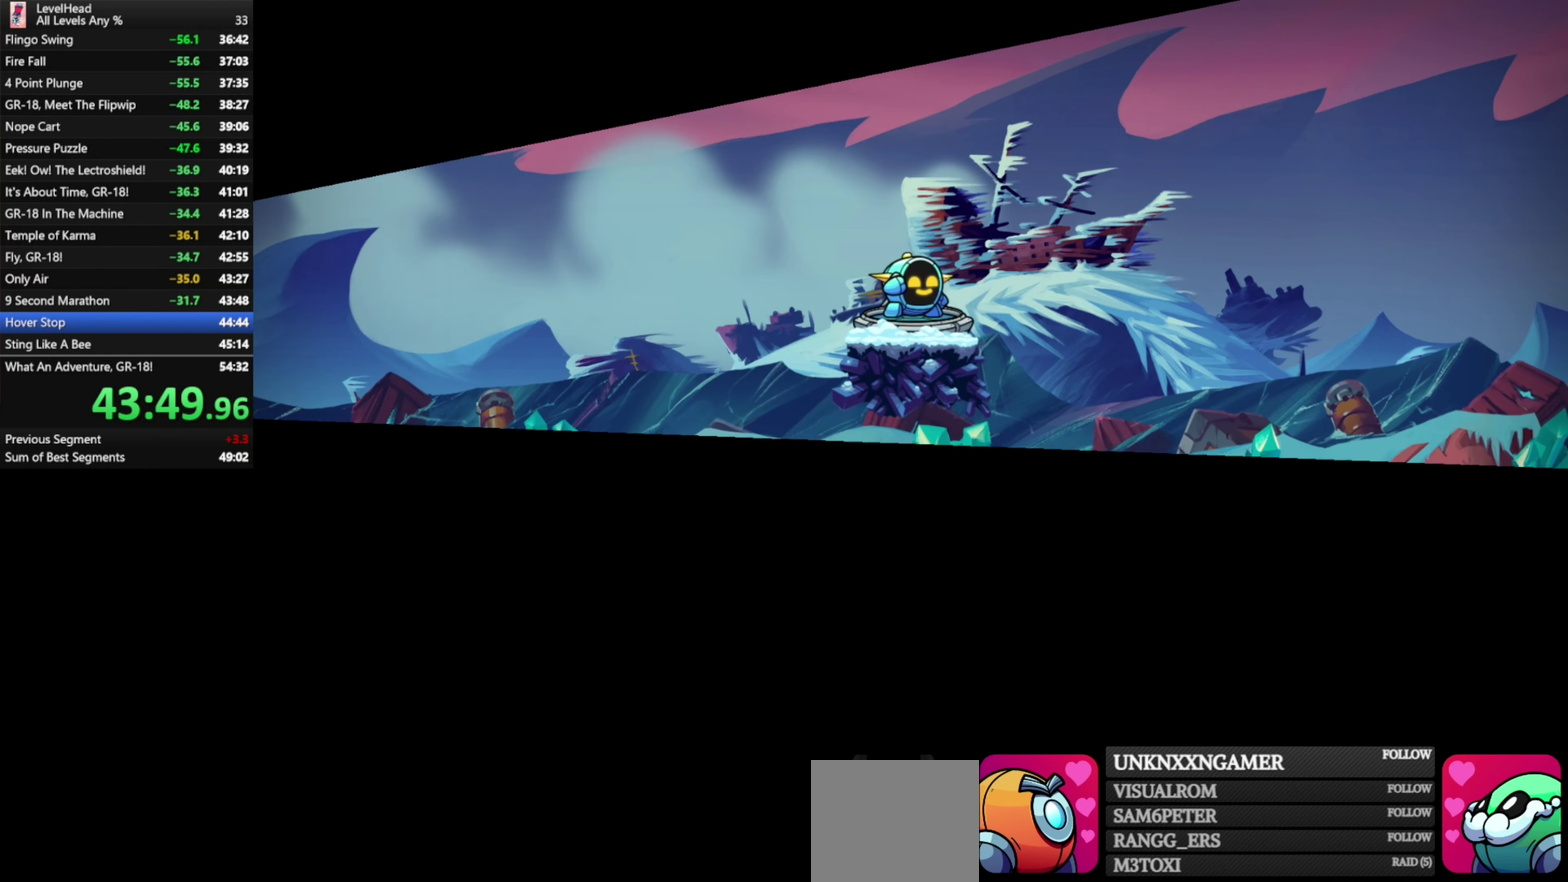
{"buttons": [], "left_stick": "center", "events": []}
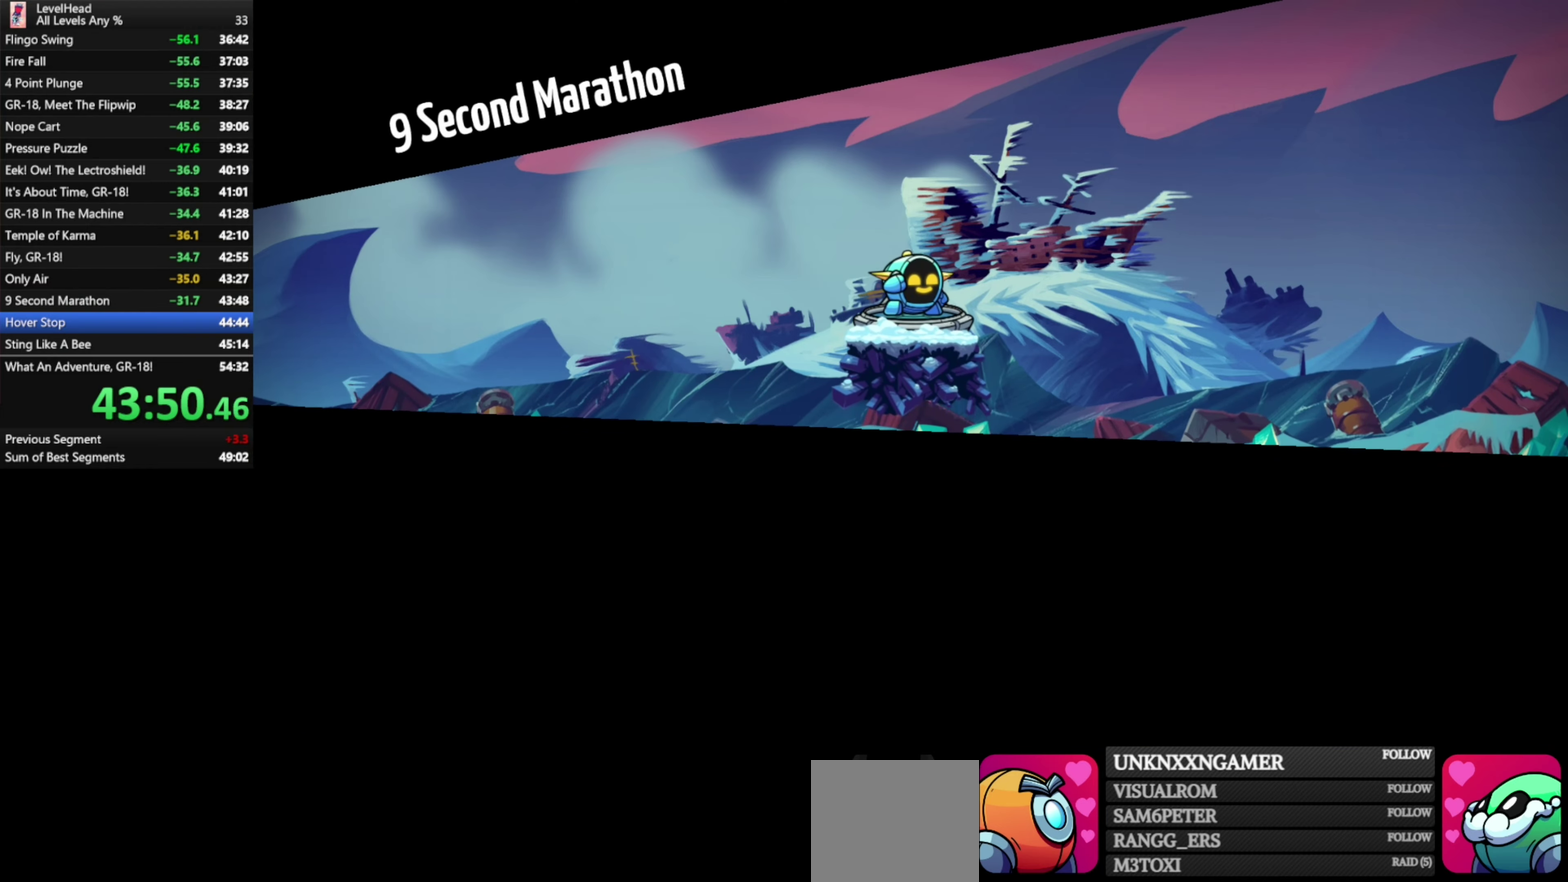
{"buttons": ["R1"], "left_stick": "center", "events": [[117, "R1", "down"], [233, "R1", "up"], [283, "R1", "down"], [383, "R1", "up"], [433, "R1", "down"]]}
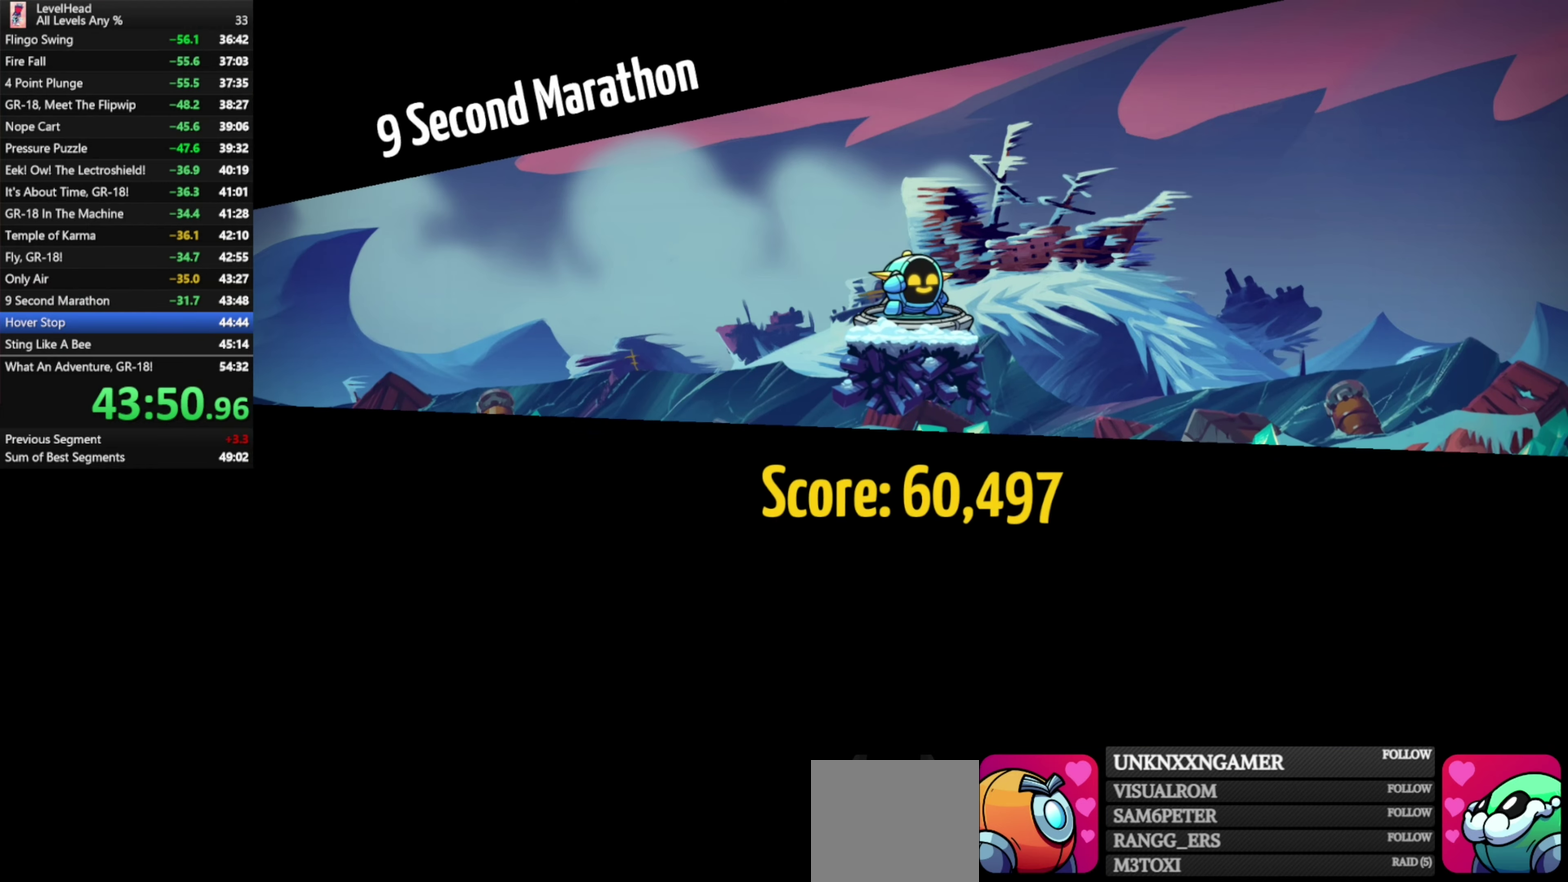
{"buttons": ["R1"], "left_stick": "center", "events": [[50, "R1", "up"], [100, "R1", "down"], [350, "R1", "up"], [417, "R1", "down"]]}
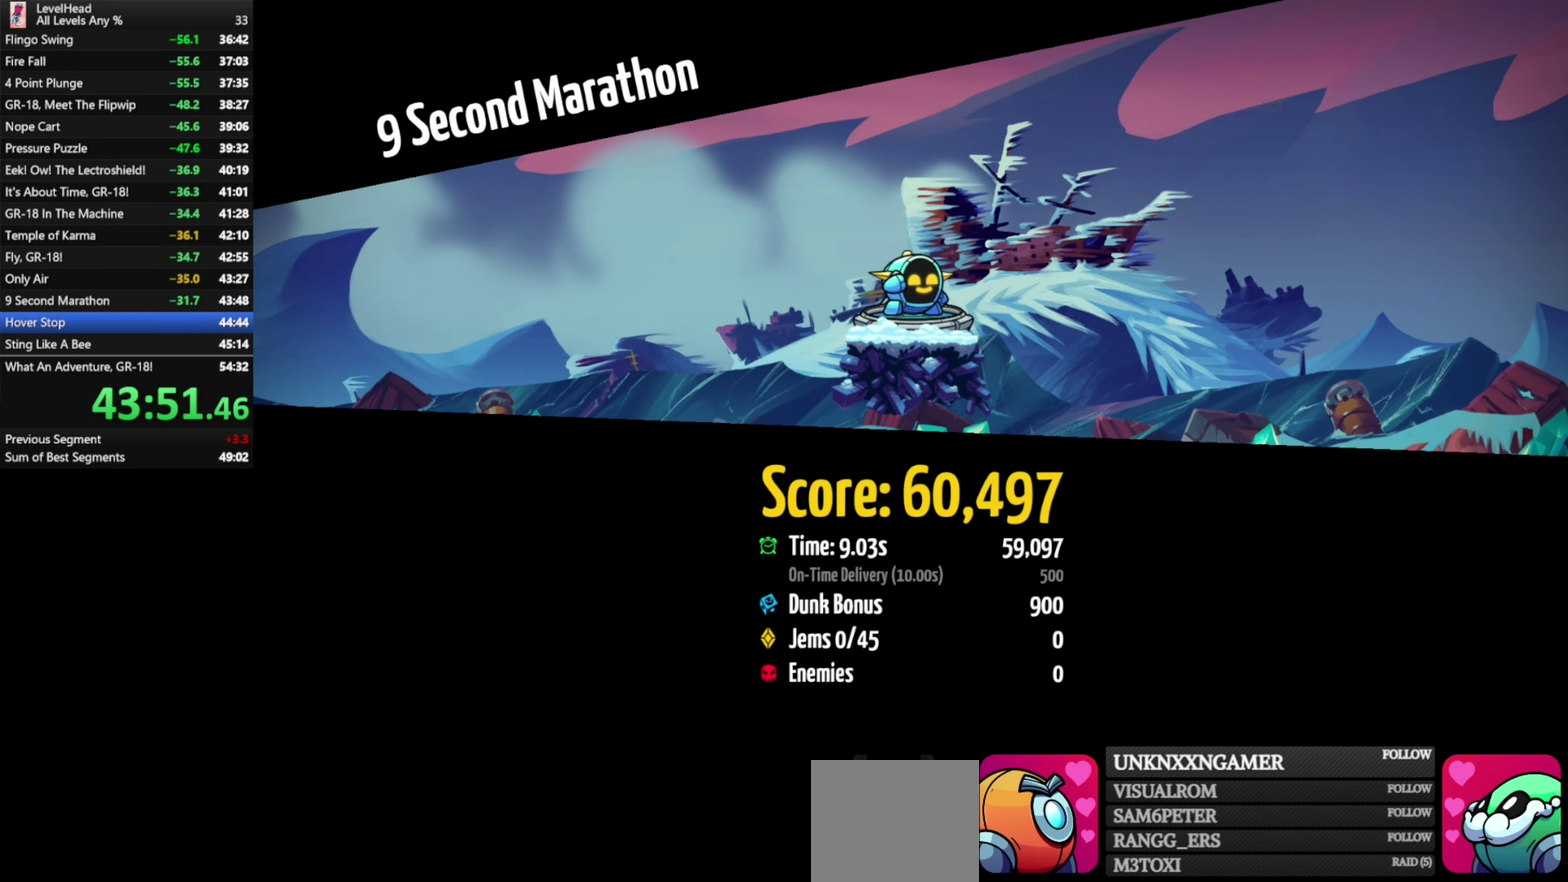
{"buttons": [], "left_stick": "center", "events": [[17, "R1", "up"], [67, "R1", "down"], [183, "R1", "up"], [233, "R1", "down"], [333, "R1", "up"], [400, "R1", "down"], [467, "R1", "up"]]}
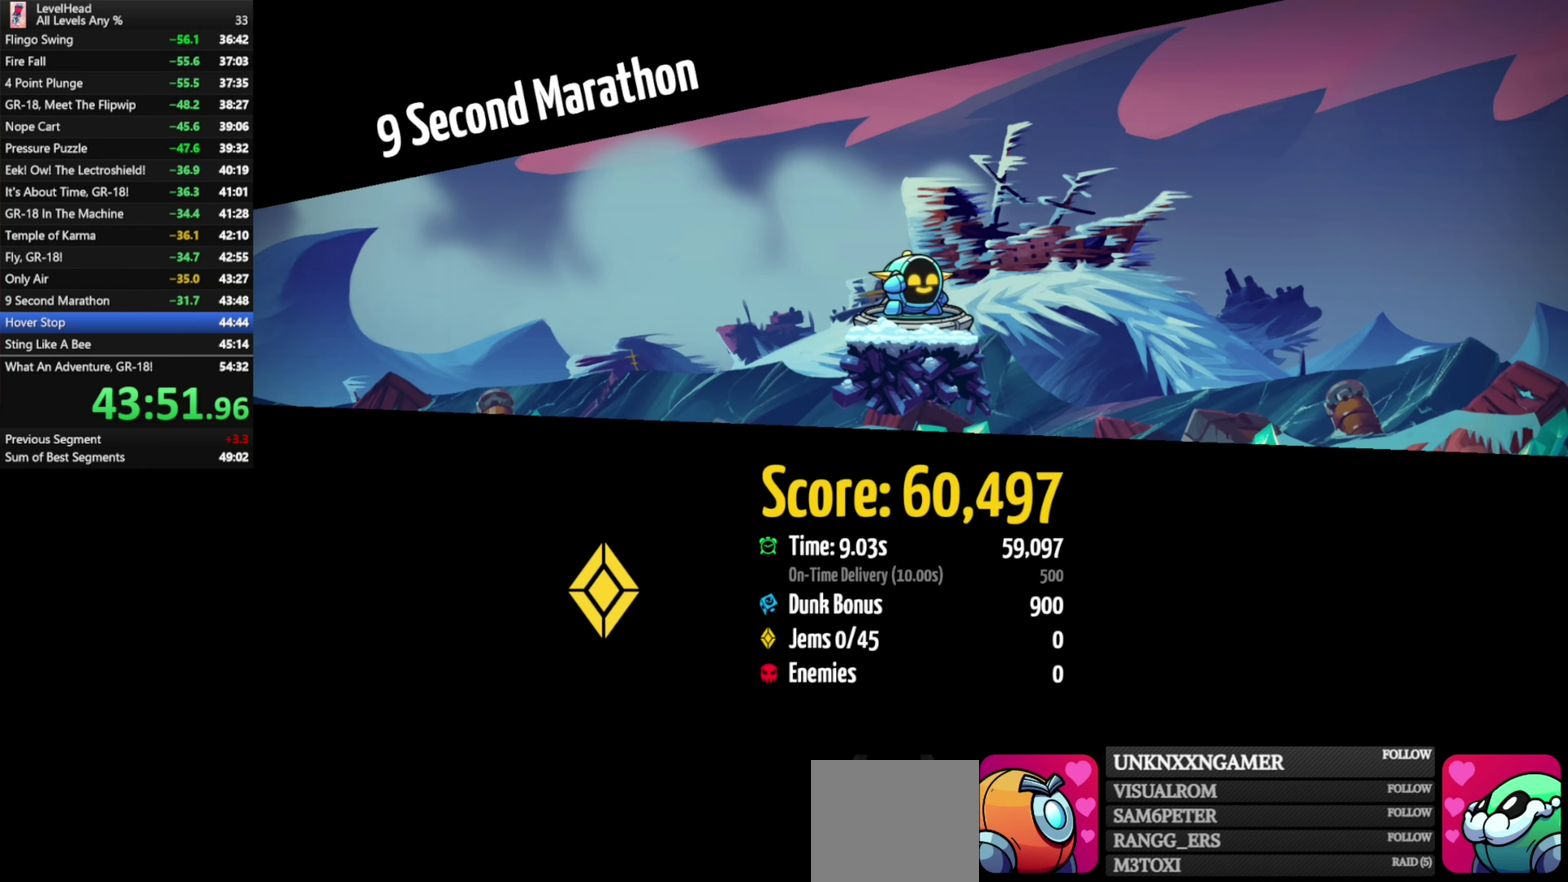
{"buttons": [], "left_stick": "left", "events": [[50, "R1", "down"], [133, "R1", "up"], [200, "R1", "down"], [283, "R1", "up"], [500, "left_stick", "left"]]}
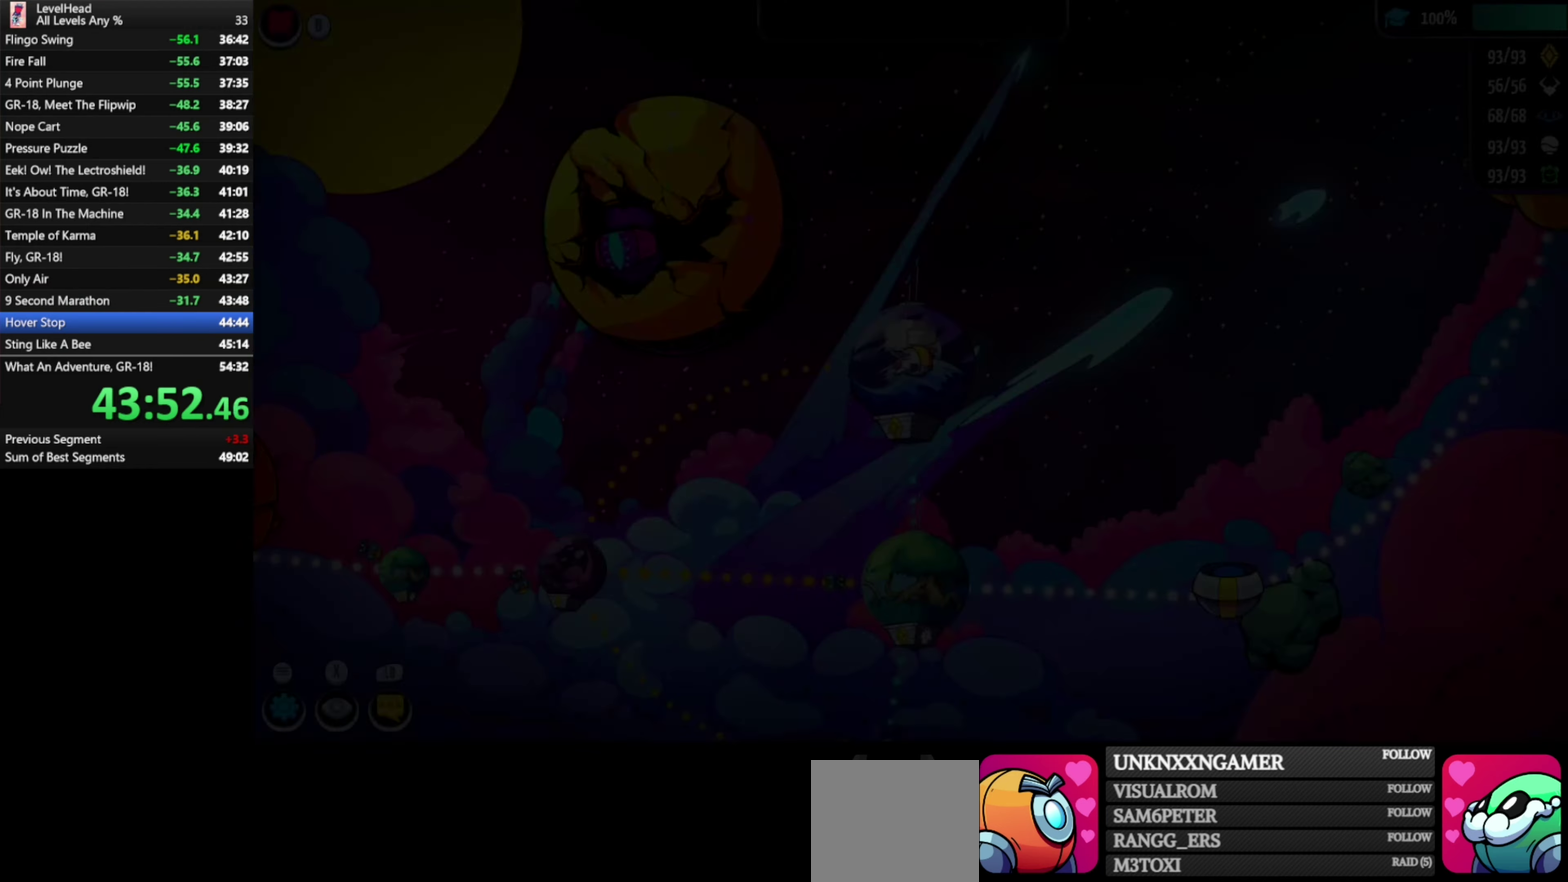
{"buttons": [], "left_stick": "center", "events": [[383, "left_stick", "center"]]}
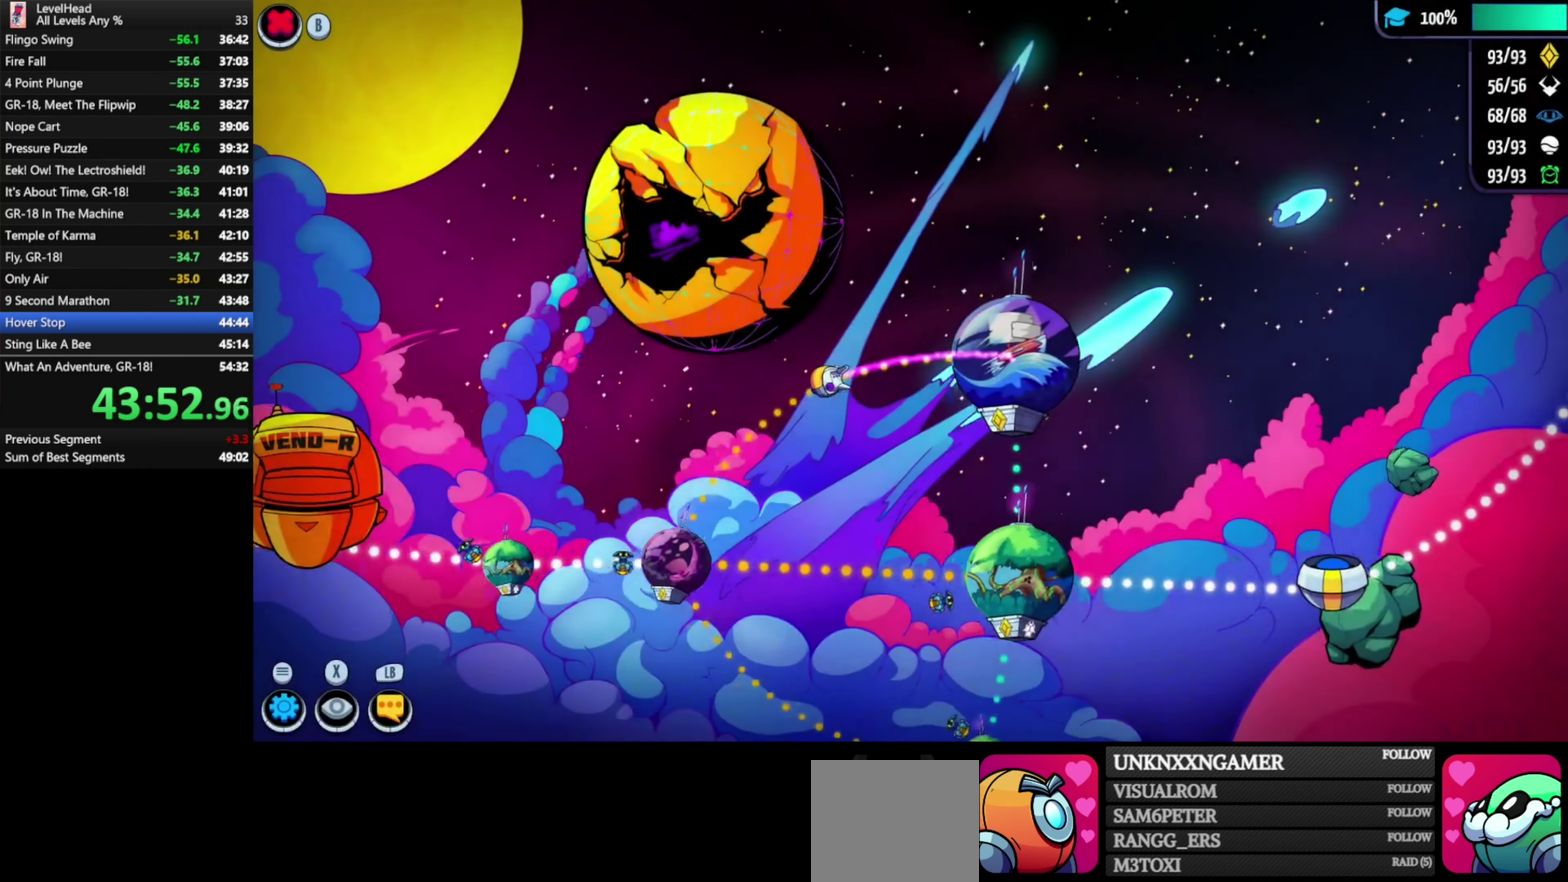
{"buttons": ["A"], "left_stick": "center", "events": [[367, "A", "down"]]}
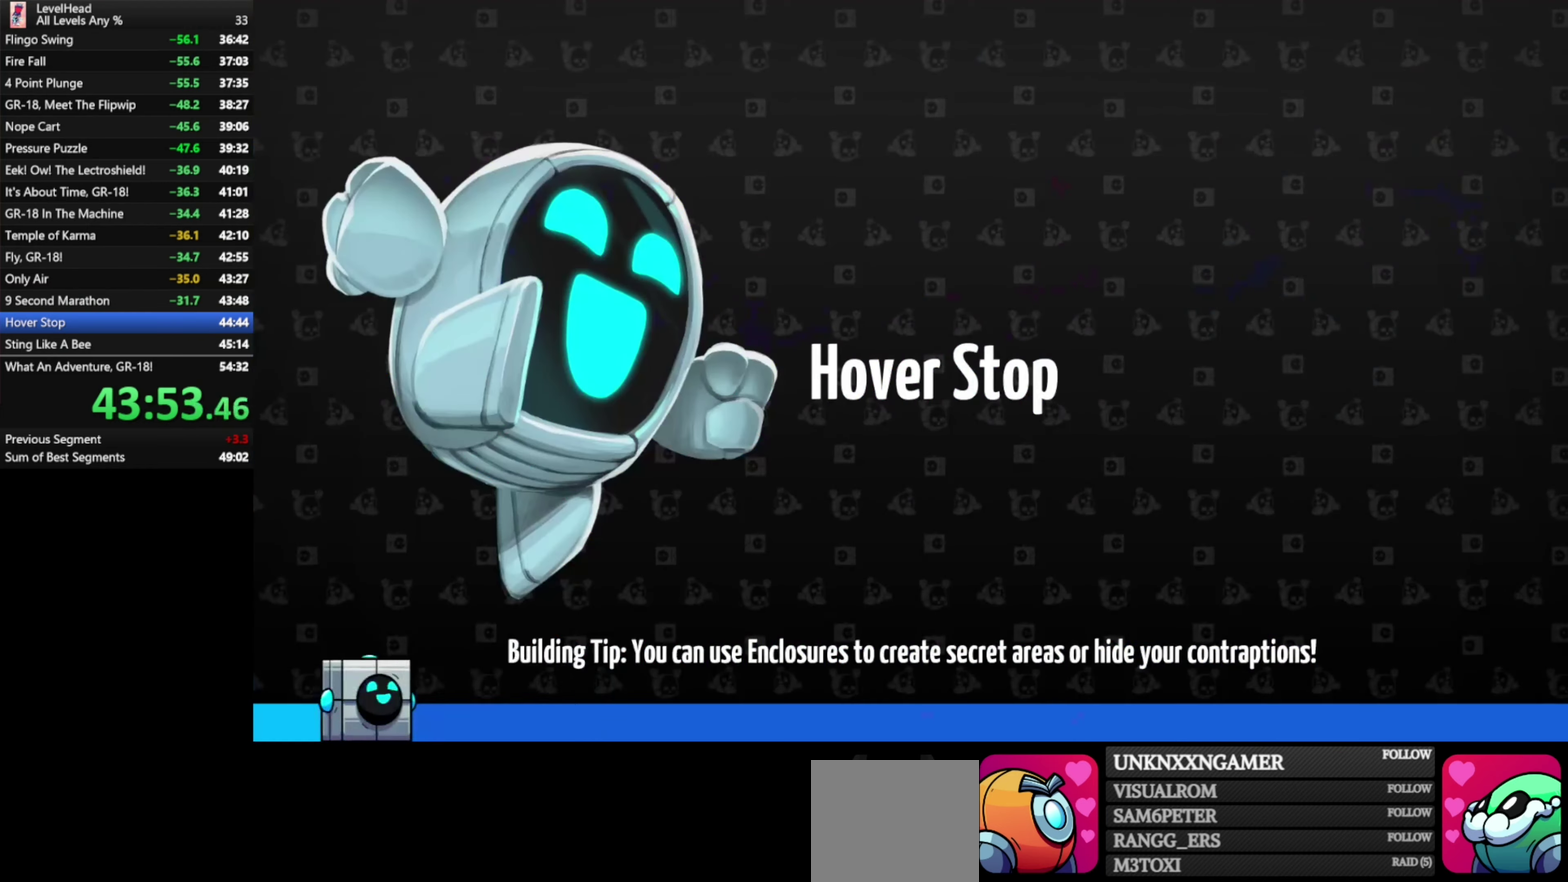
{"buttons": [], "left_stick": "center", "events": [[167, "A", "up"]]}
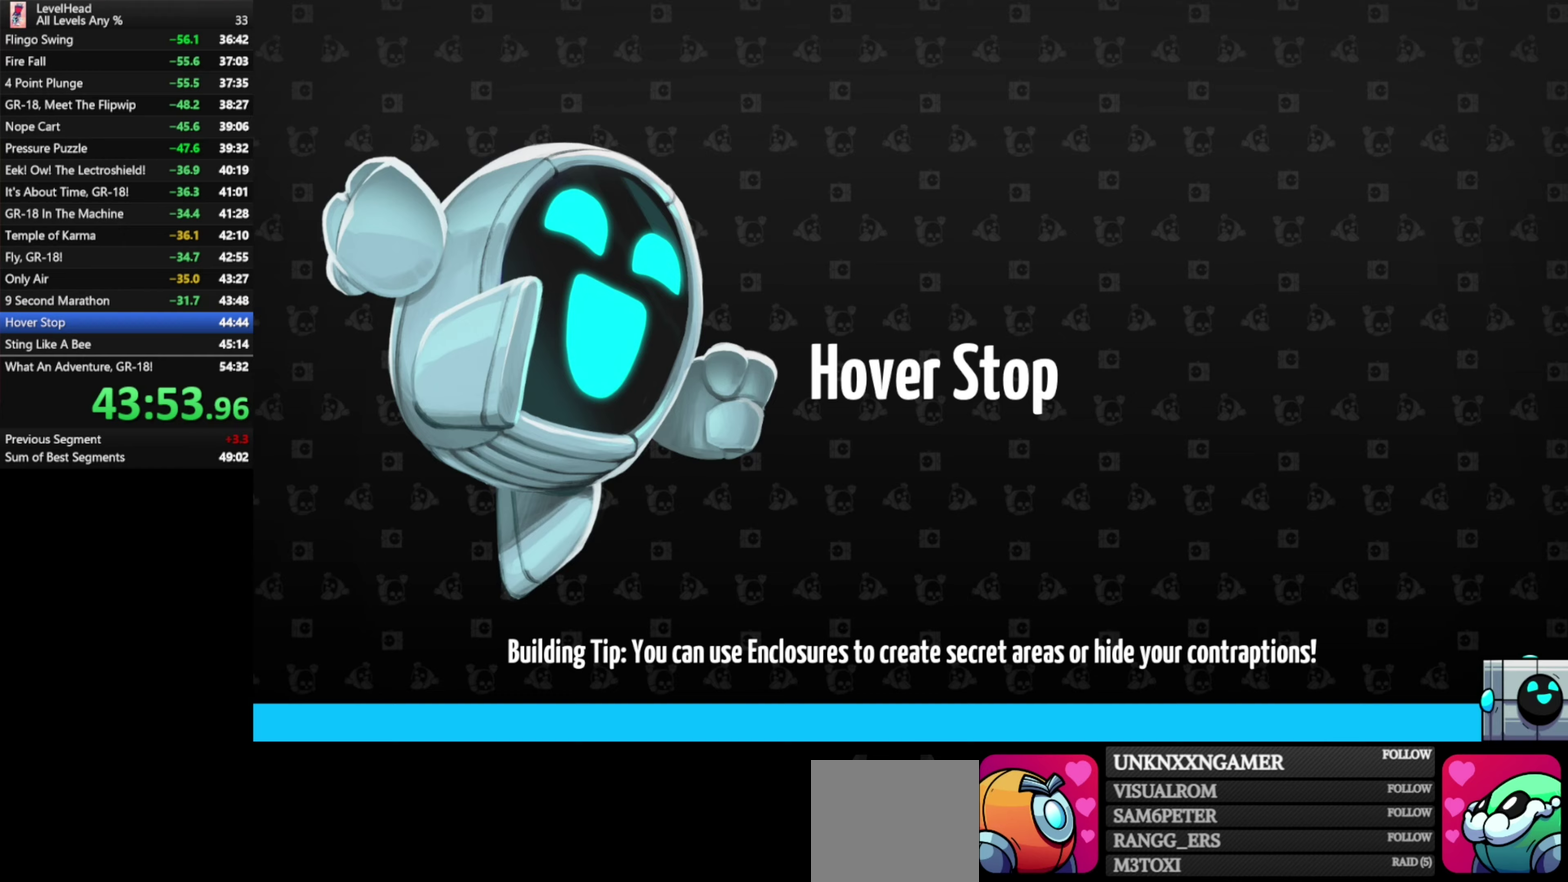
{"buttons": [], "left_stick": "right", "events": [[33, "left_stick", "right"]]}
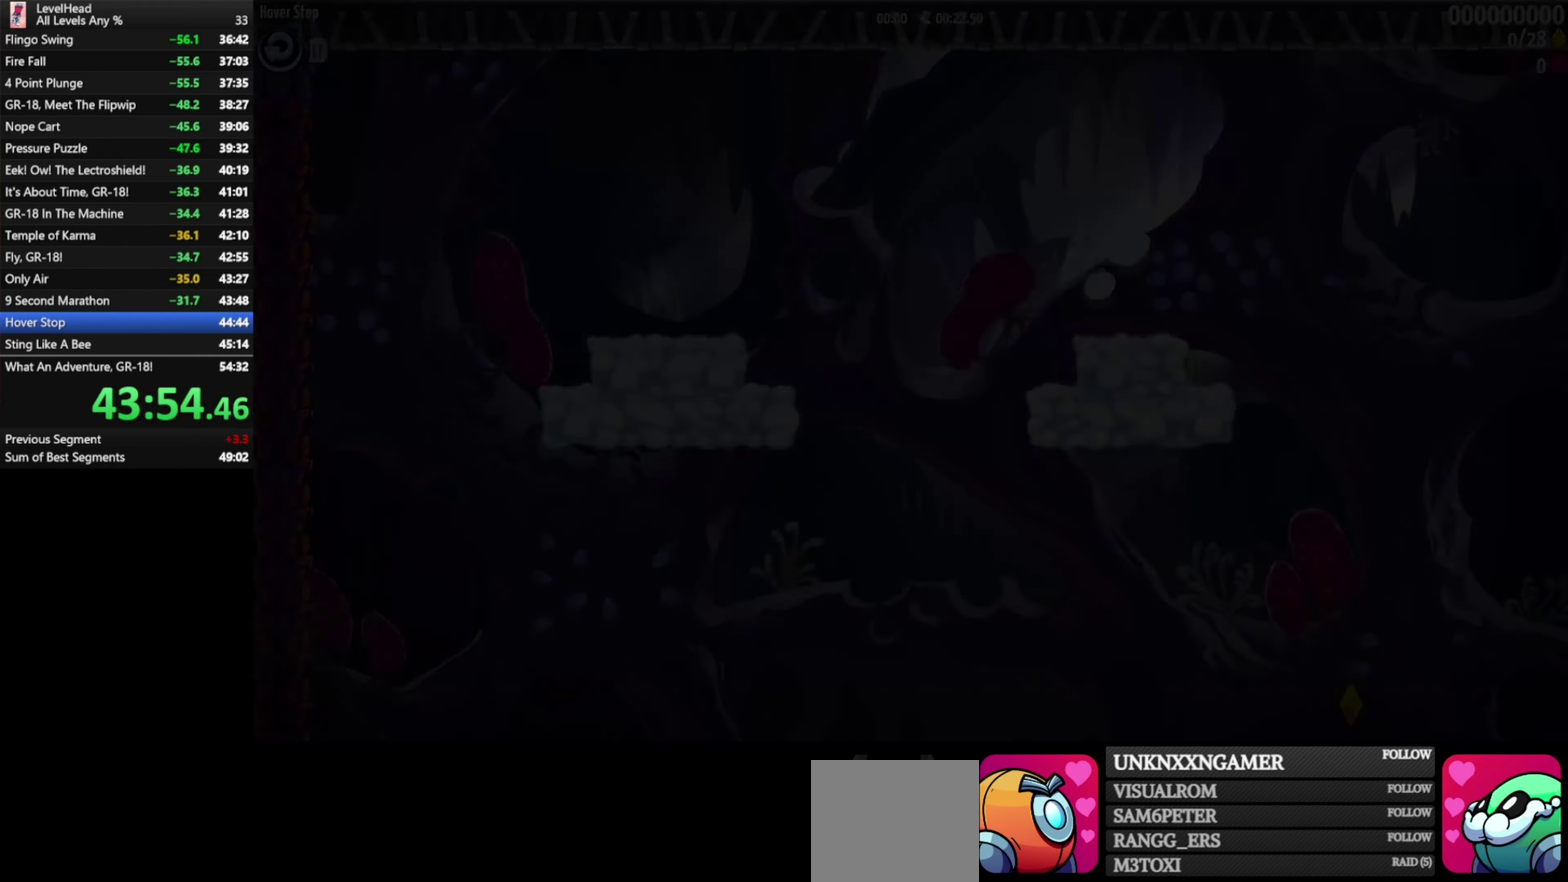
{"buttons": [], "left_stick": "right", "events": []}
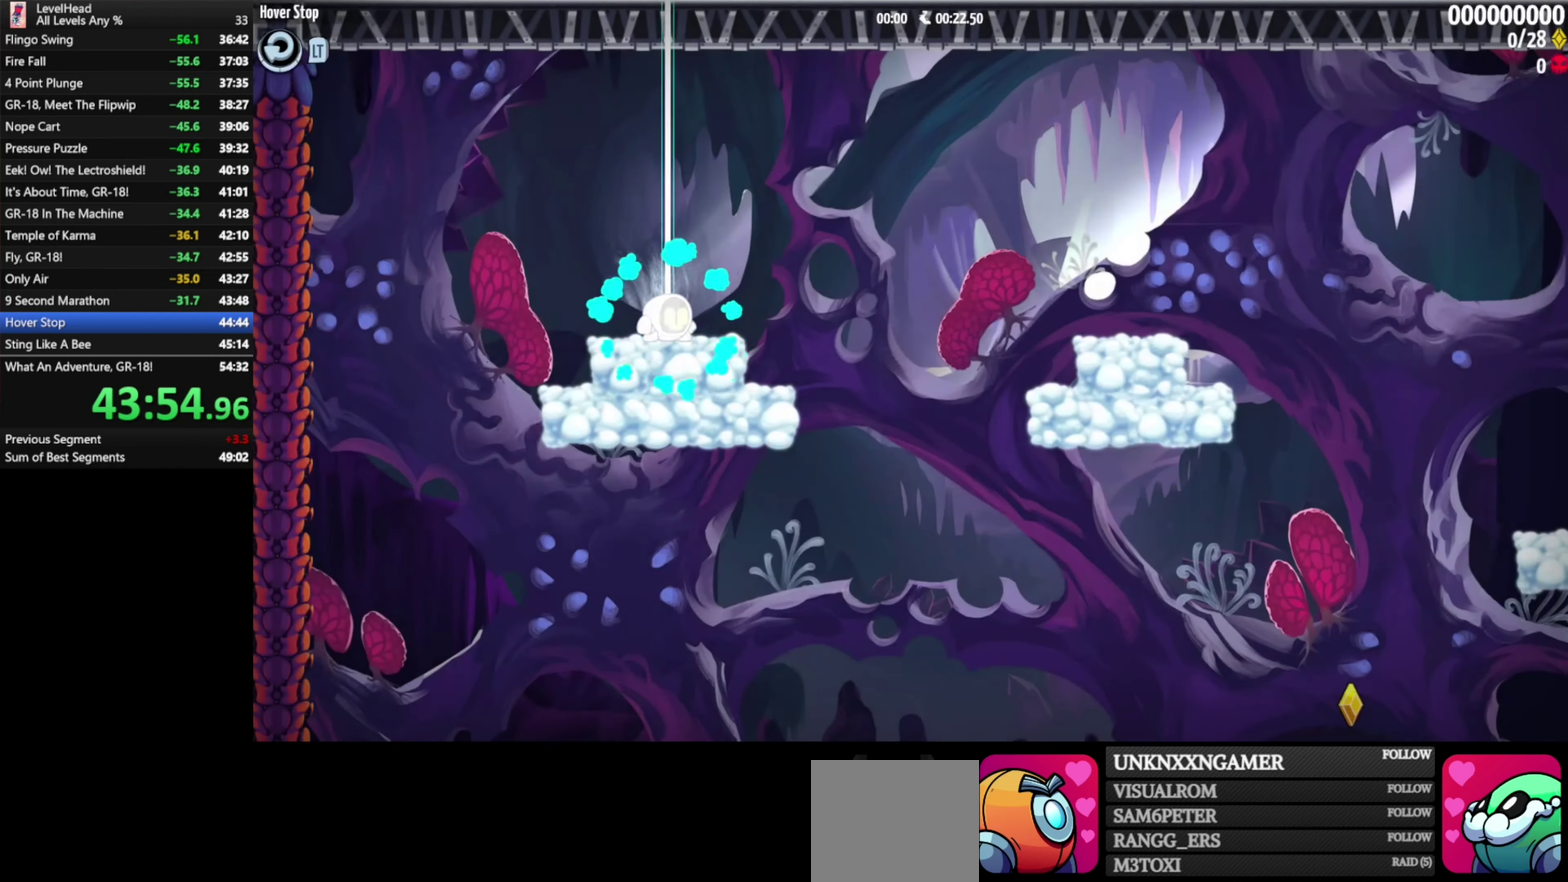
{"buttons": ["A"], "left_stick": "right", "events": [[417, "A", "down"]]}
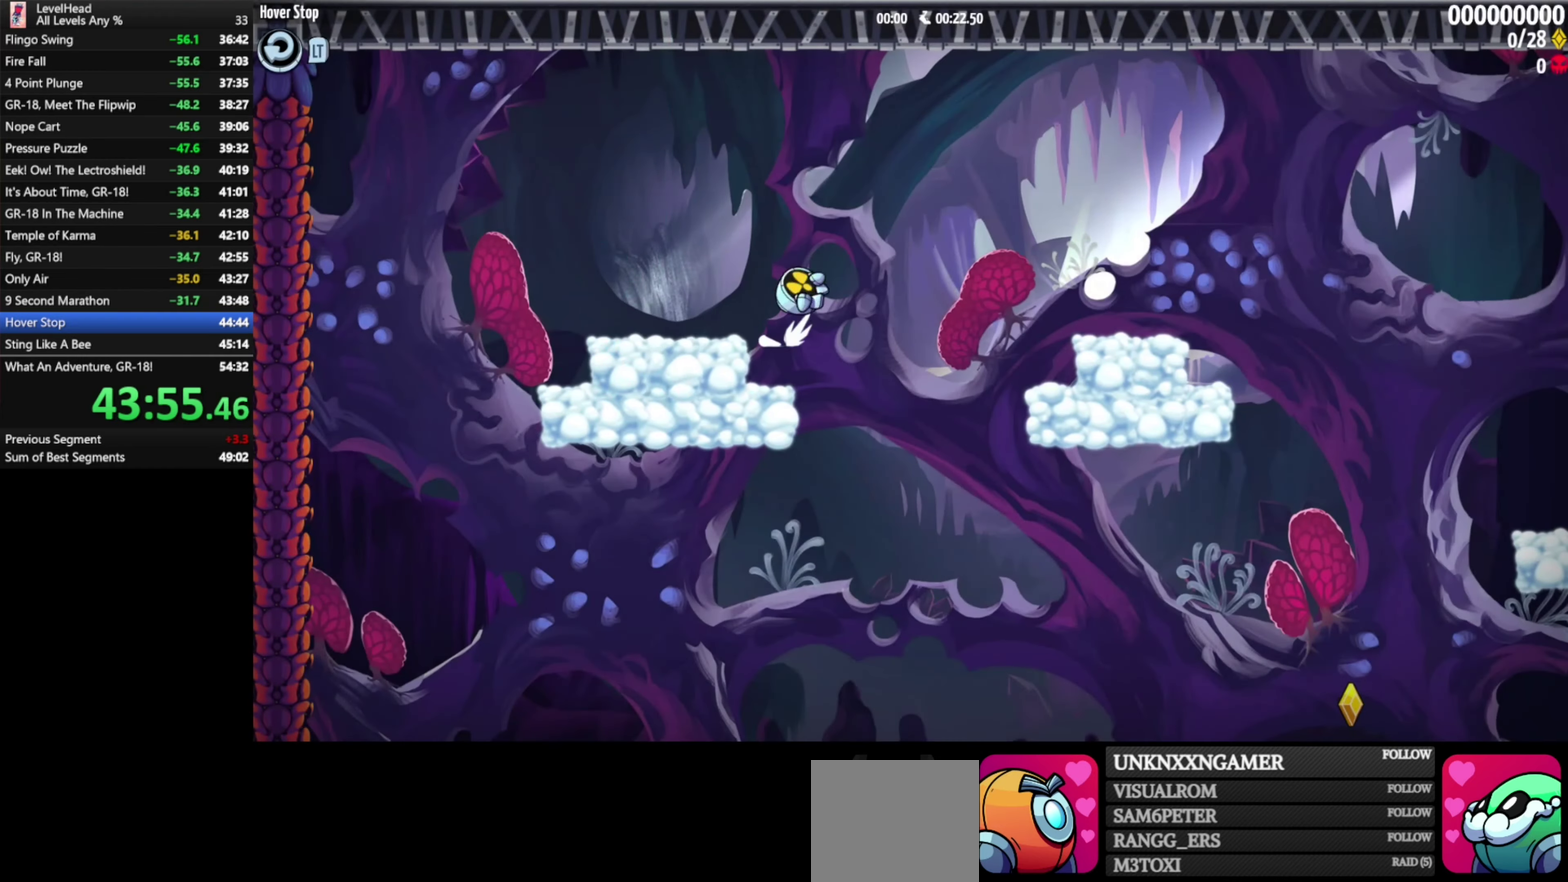
{"buttons": [], "left_stick": "right", "events": [[133, "A", "up"]]}
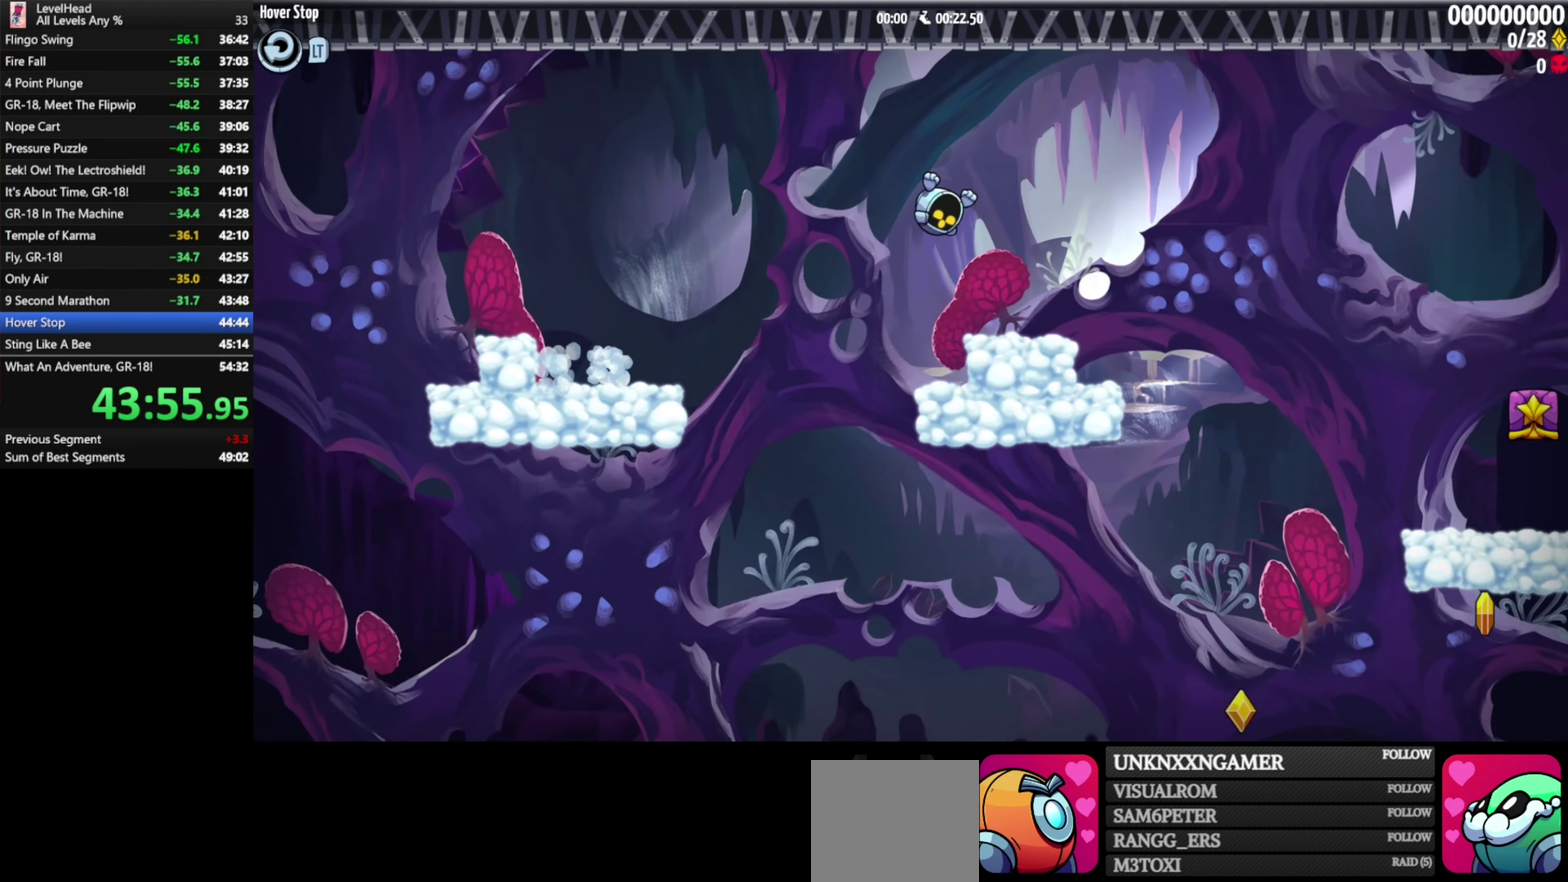
{"buttons": [], "left_stick": "right", "events": [[183, "A", "down"], [333, "A", "up"]]}
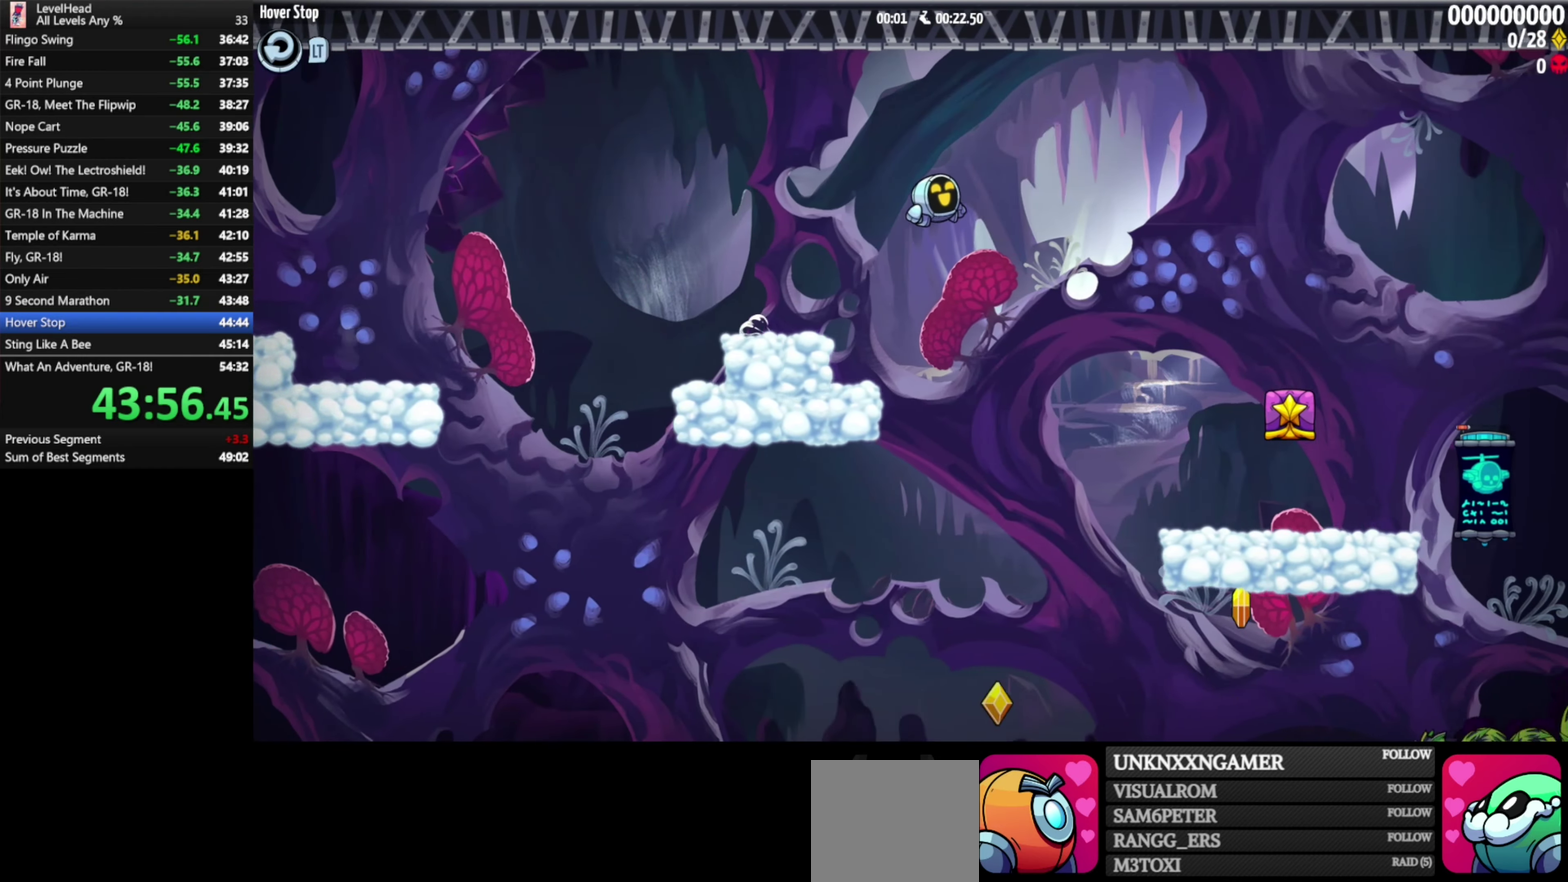
{"buttons": [], "left_stick": "right", "events": []}
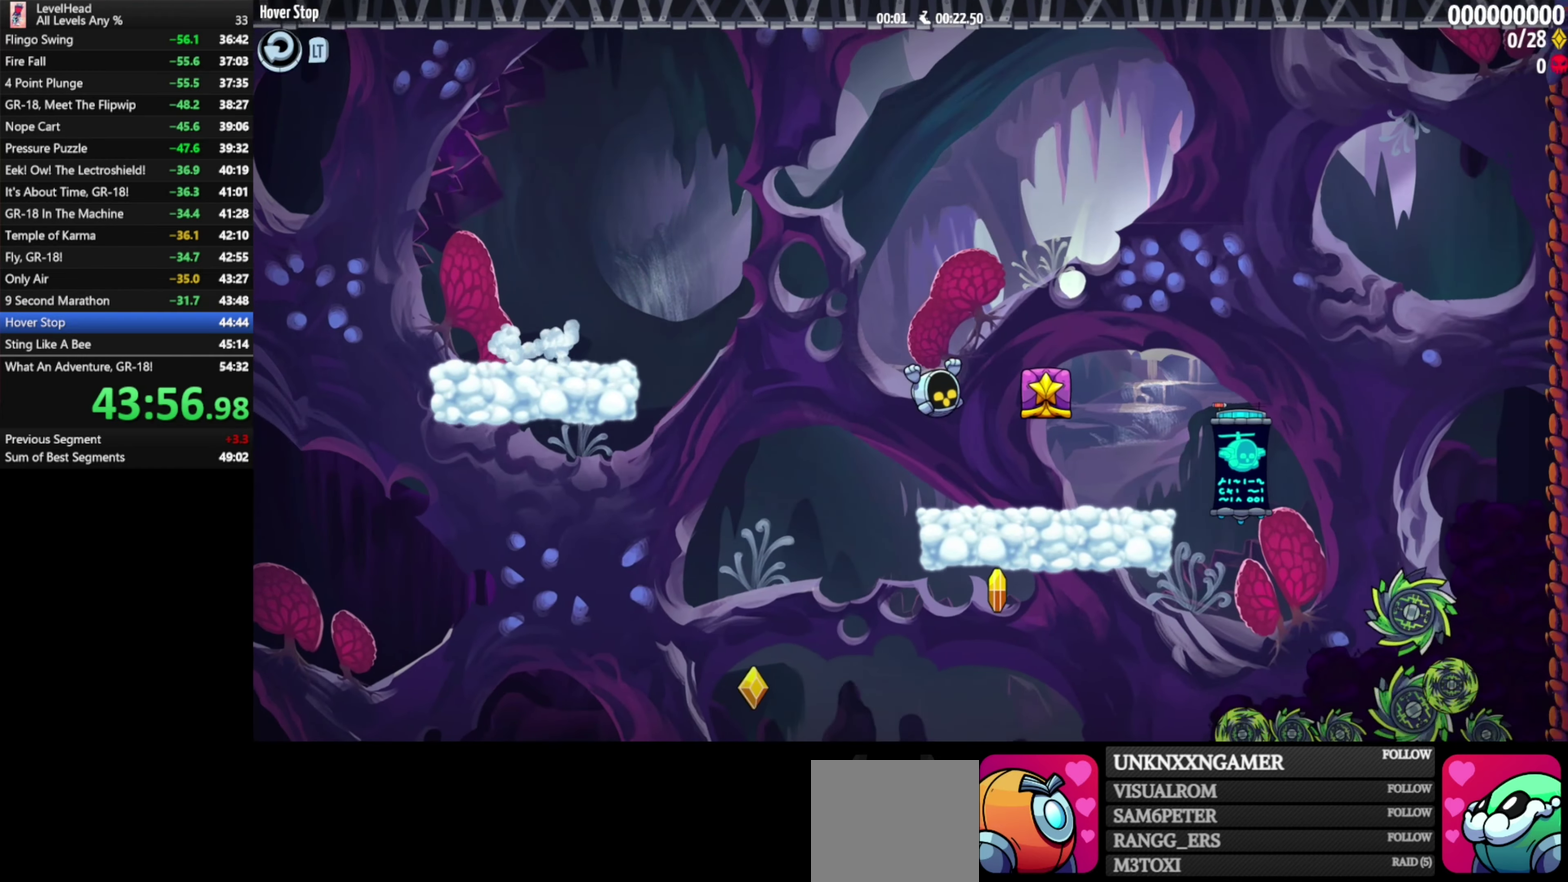
{"buttons": [], "left_stick": "up-left", "events": [[100, "A", "down"], [100, "left_stick", "up-right"], [233, "left_stick", "up"], [267, "A", "up"], [300, "left_stick", "up-left"], [367, "X", "down"], [467, "X", "up"]]}